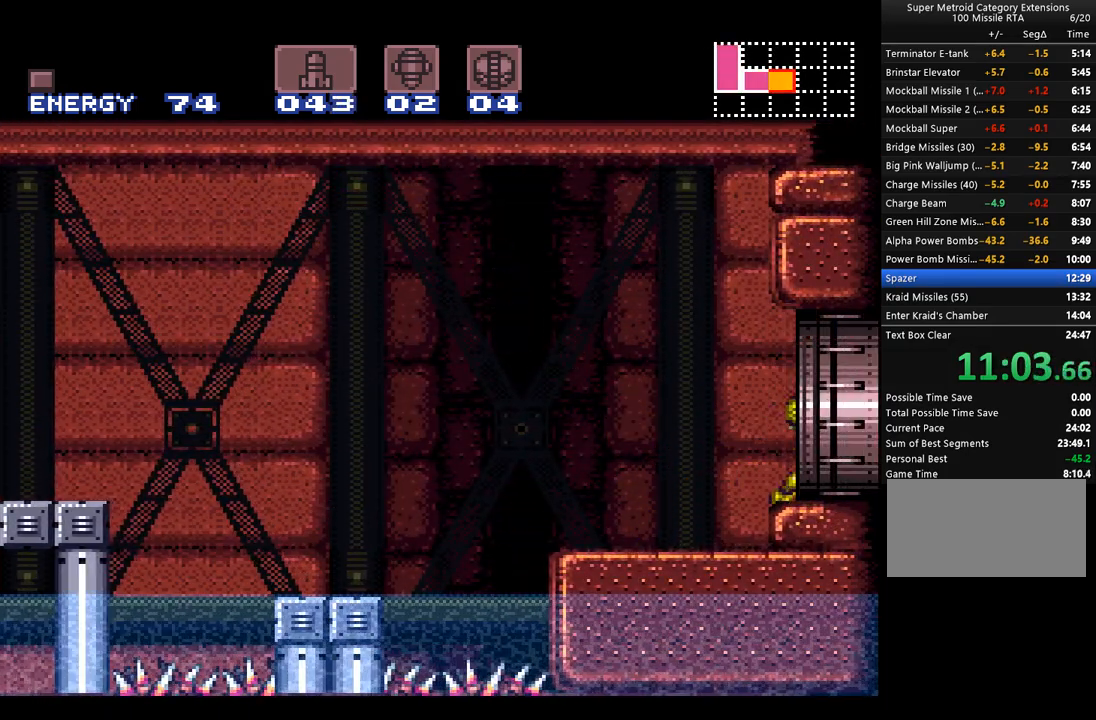
Gameplay with a controller (Nintendo layout); each line is a JSON object with the inputs held at the frame after it. "events" lists button and stick changes between this image and that frame as [ms after this image, input, new state], when the widget could be followed in between. Not read: L3 R3.
{"buttons": ["A", "DPAD_UP"], "events": []}
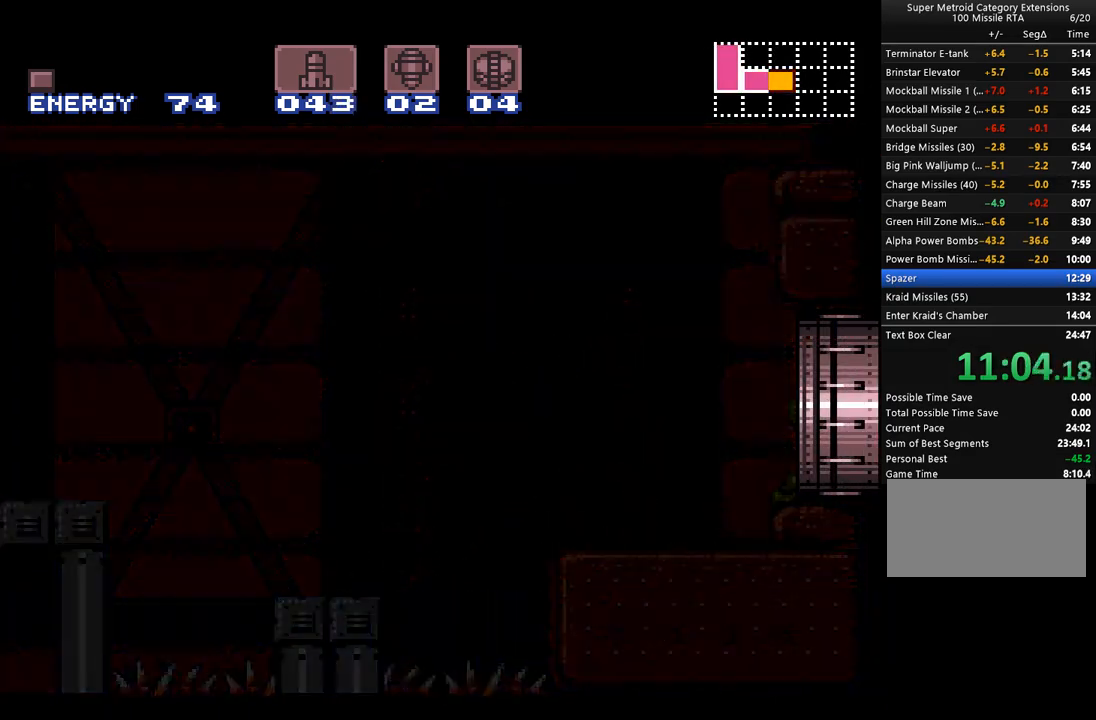
{"buttons": ["A", "DPAD_UP"], "events": []}
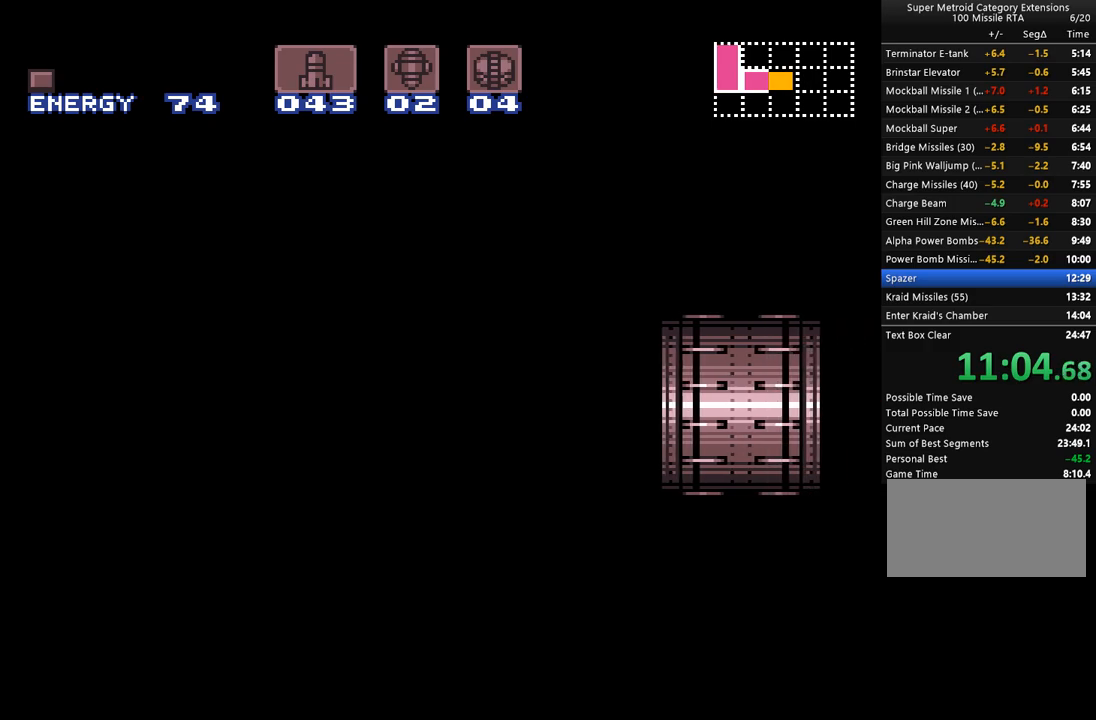
{"buttons": ["A", "DPAD_UP"], "events": []}
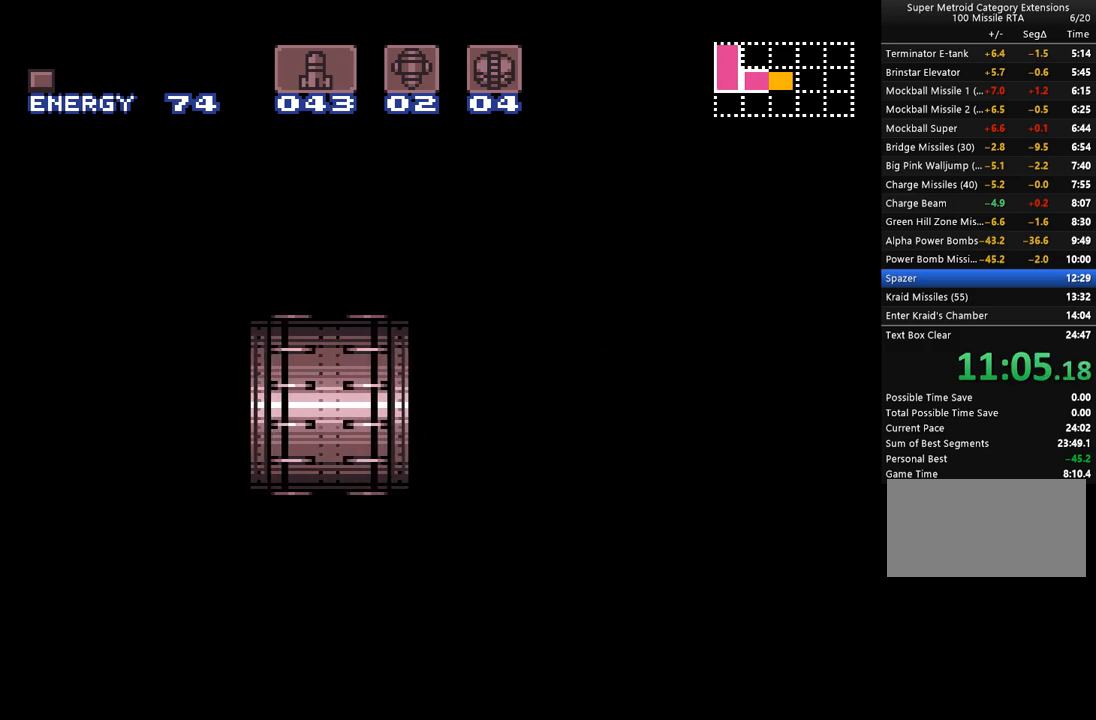
{"buttons": ["A", "Y", "DPAD_UP"], "events": [[67, "Y", "down"]]}
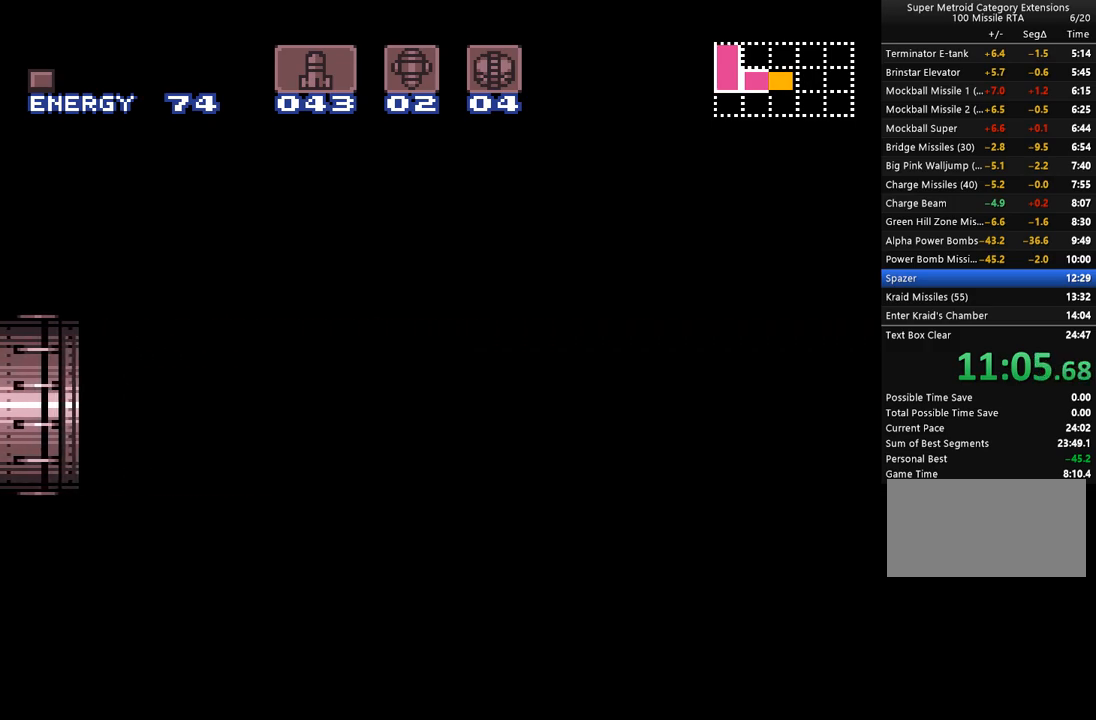
{"buttons": ["A", "Y", "DPAD_UP"], "events": []}
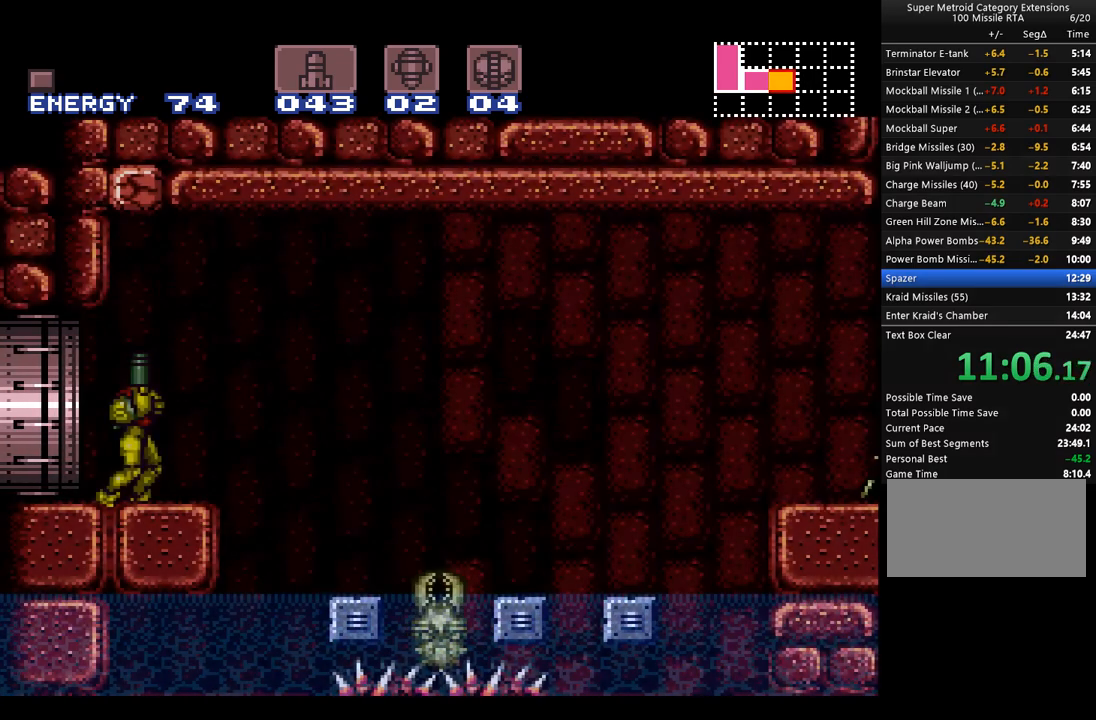
{"buttons": ["A", "DPAD_RIGHT"], "events": [[350, "DPAD_UP", "up"], [350, "Y", "up"], [450, "DPAD_RIGHT", "down"]]}
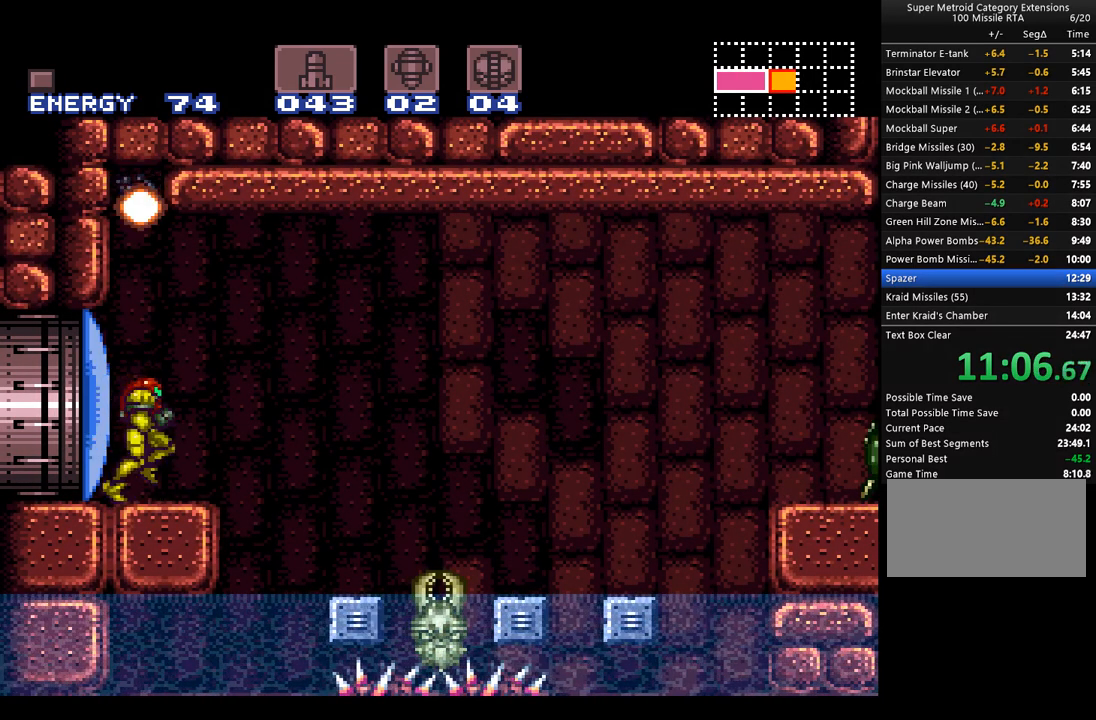
{"buttons": ["A", "B", "DPAD_LEFT"], "events": [[100, "DPAD_RIGHT", "up"], [167, "DPAD_LEFT", "down"], [317, "B", "down"]]}
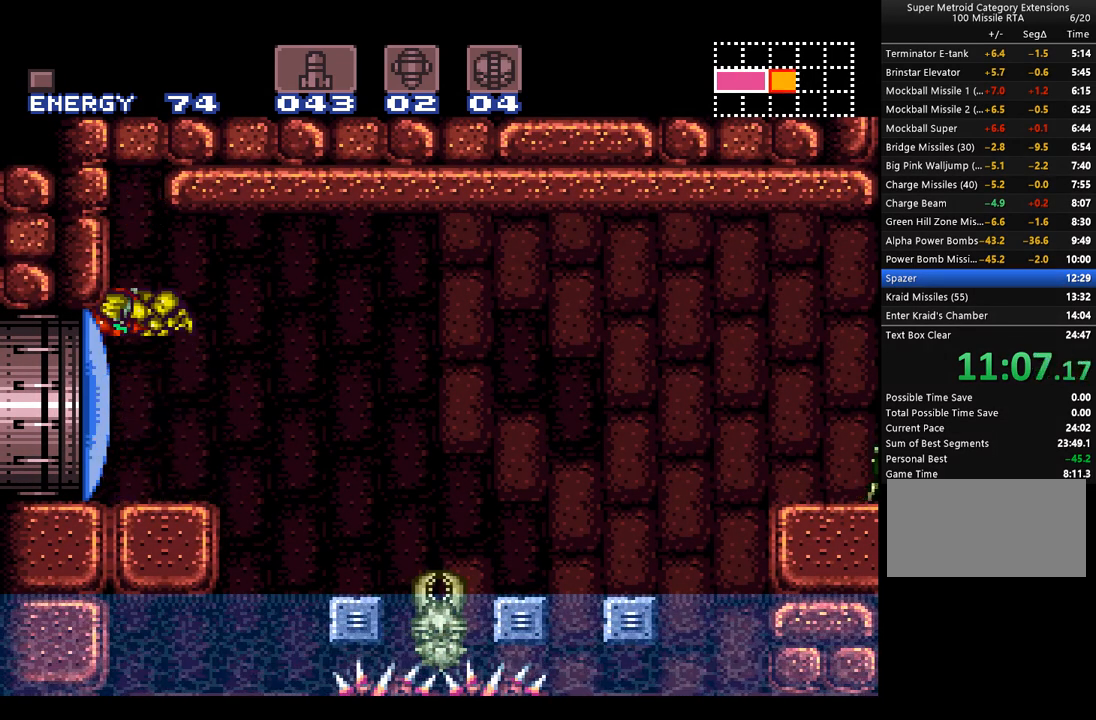
{"buttons": ["A", "B", "DPAD_RIGHT"], "events": [[283, "B", "up"], [283, "DPAD_LEFT", "up"], [350, "DPAD_RIGHT", "down"], [417, "B", "down"]]}
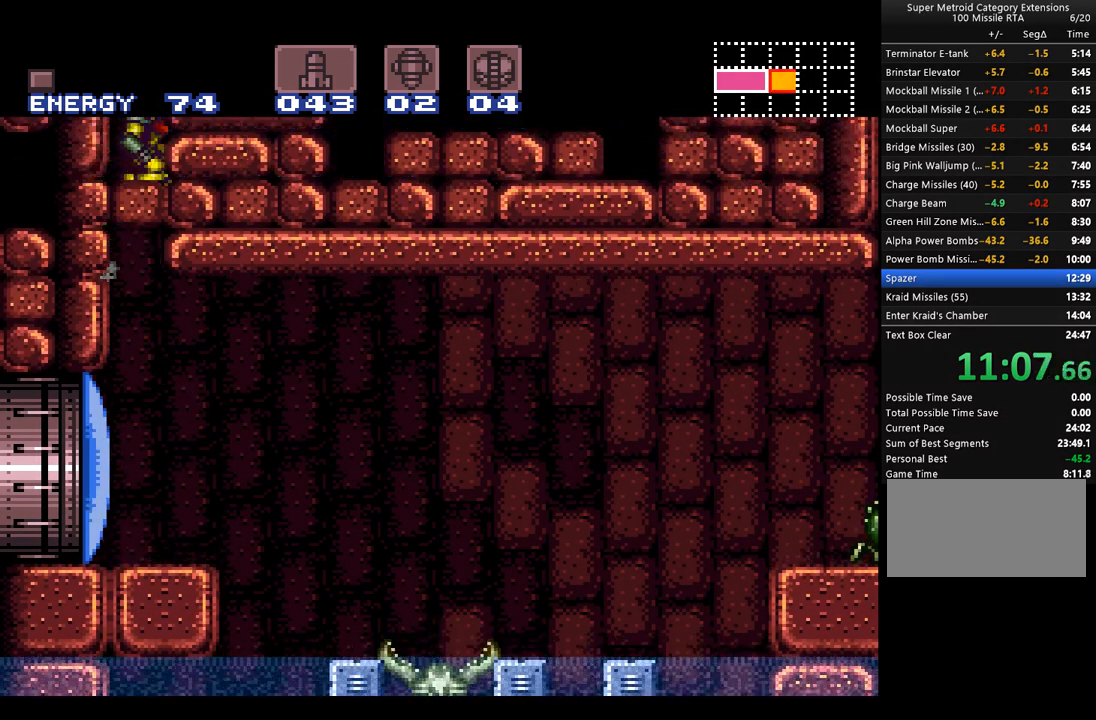
{"buttons": ["A", "DPAD_LEFT"], "events": [[383, "B", "up"], [383, "DPAD_RIGHT", "up"], [450, "DPAD_LEFT", "down"]]}
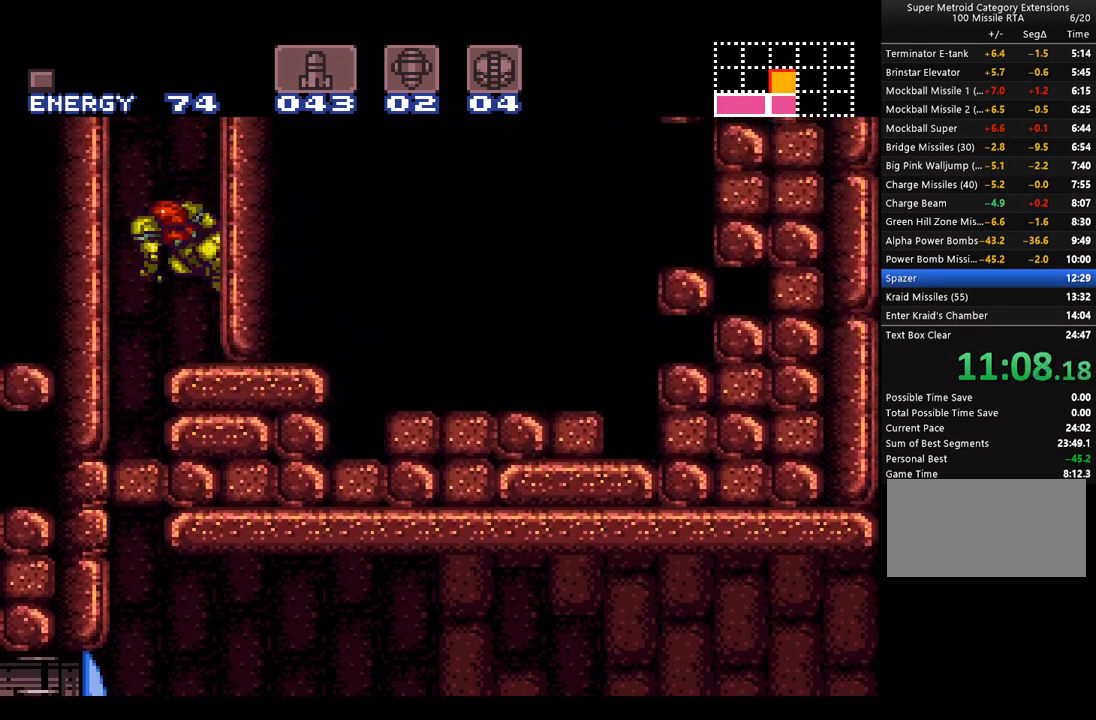
{"buttons": ["A", "DPAD_LEFT"], "events": [[17, "B", "down"], [67, "DPAD_LEFT", "up"], [133, "DPAD_RIGHT", "down"], [417, "B", "up"], [417, "DPAD_RIGHT", "up"], [450, "DPAD_LEFT", "down"]]}
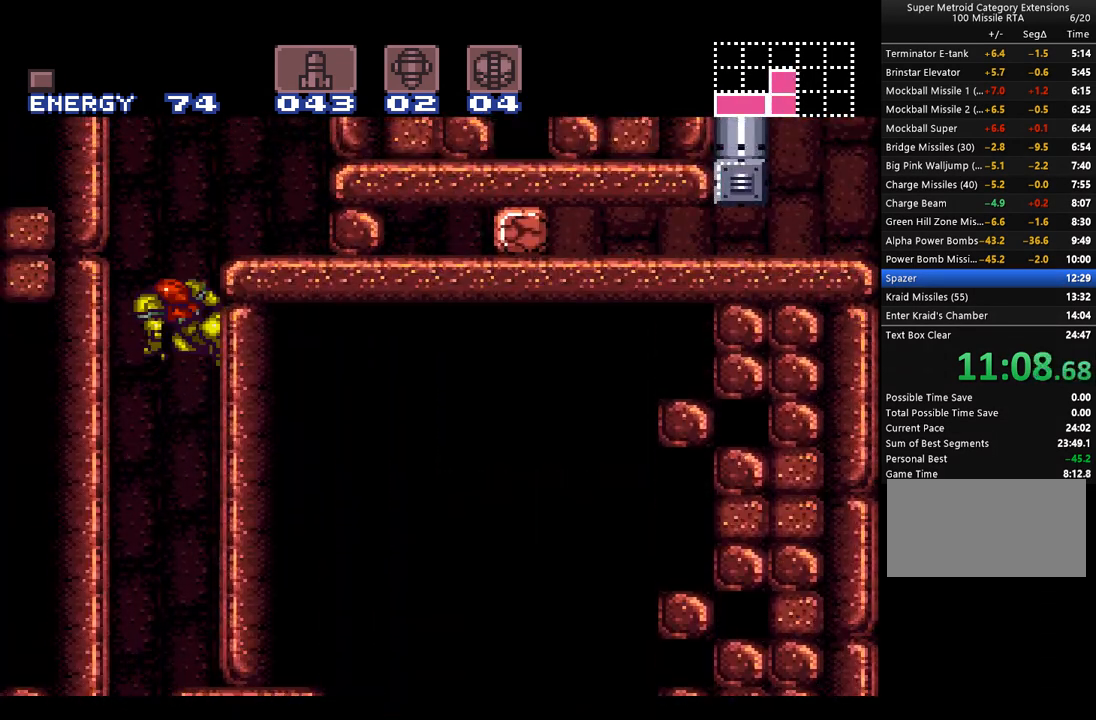
{"buttons": ["A", "DPAD_DOWN"], "events": [[17, "B", "down"], [33, "DPAD_LEFT", "up"], [100, "DPAD_RIGHT", "down"], [350, "B", "up"], [417, "DPAD_RIGHT", "up"], [483, "DPAD_DOWN", "down"]]}
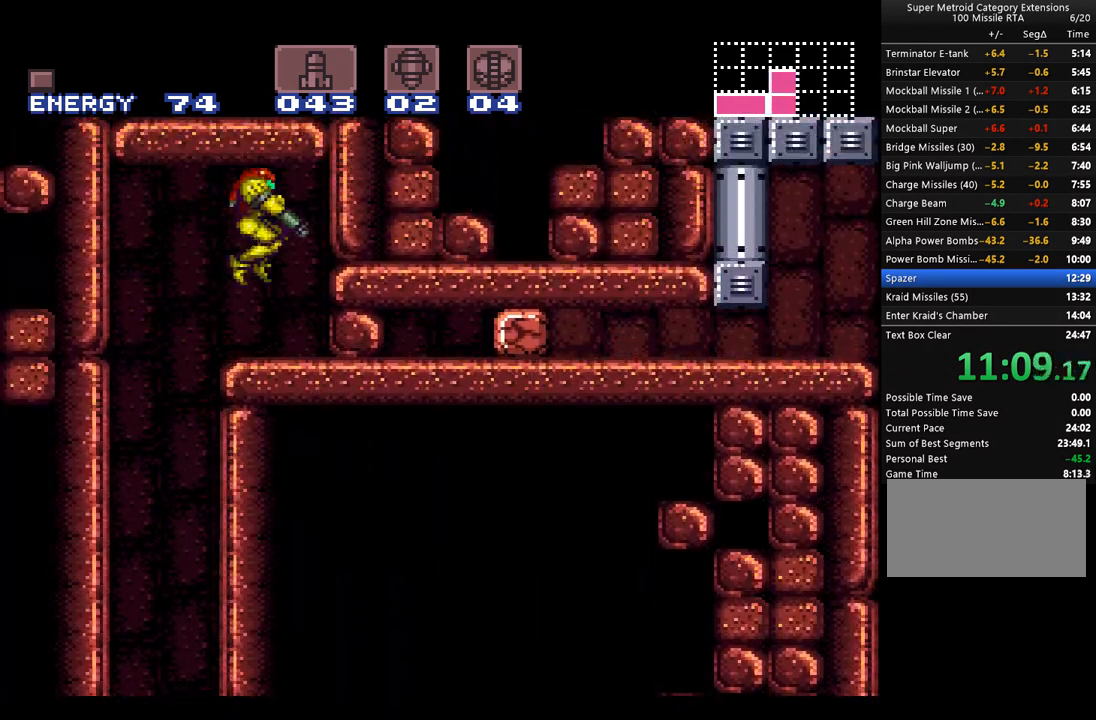
{"buttons": ["A"], "events": [[33, "DPAD_DOWN", "up"], [100, "DPAD_DOWN", "down"], [133, "DPAD_RIGHT", "down"], [250, "DPAD_DOWN", "up"], [417, "DPAD_RIGHT", "up"], [417, "Y", "down"], [483, "Y", "up"]]}
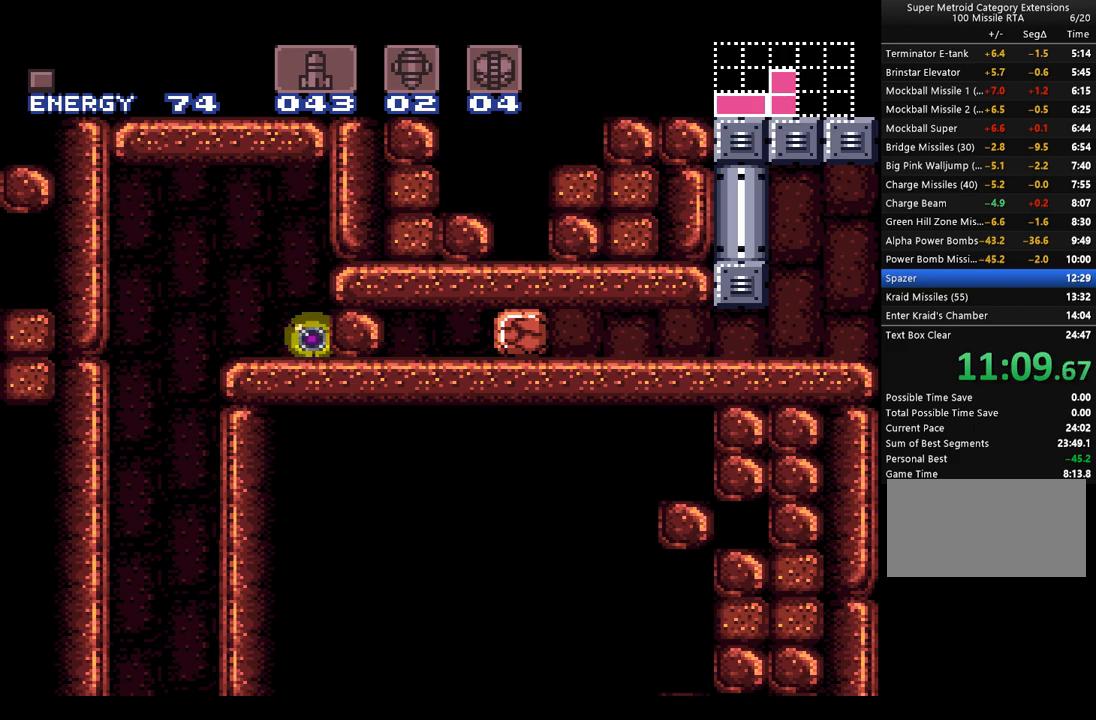
{"buttons": ["A"], "events": [[33, "DPAD_LEFT", "down"], [200, "DPAD_LEFT", "up"], [317, "DPAD_UP", "down"], [417, "DPAD_UP", "up"]]}
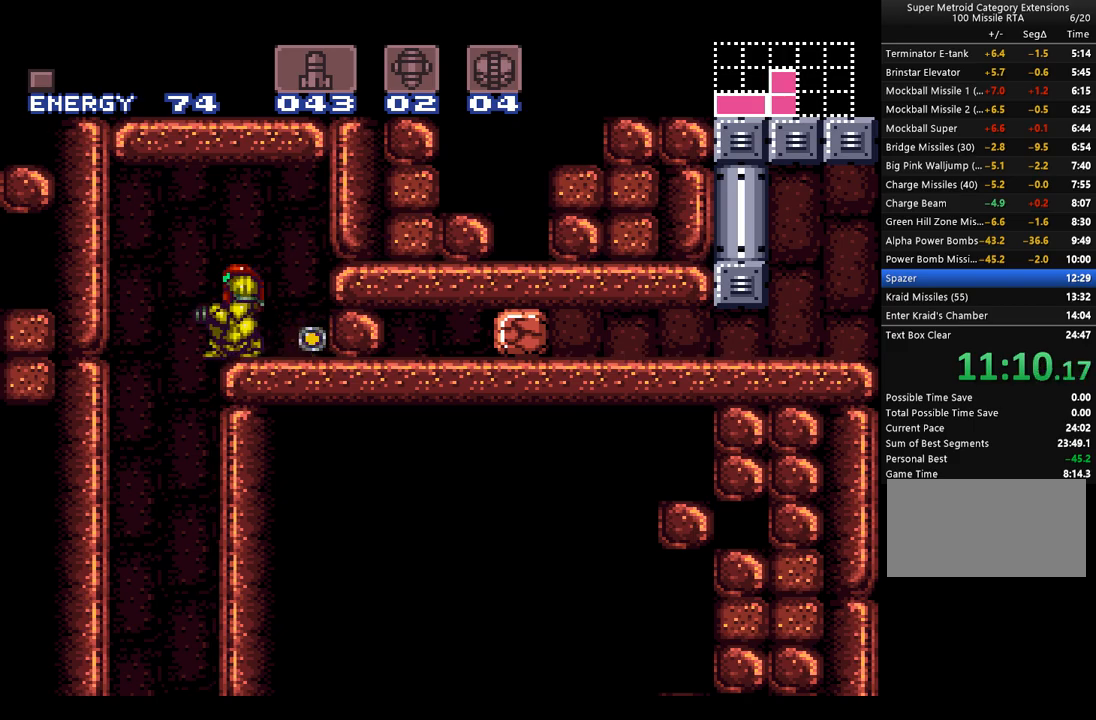
{"buttons": ["A"], "events": [[33, "DPAD_RIGHT", "down"], [100, "DPAD_RIGHT", "up"]]}
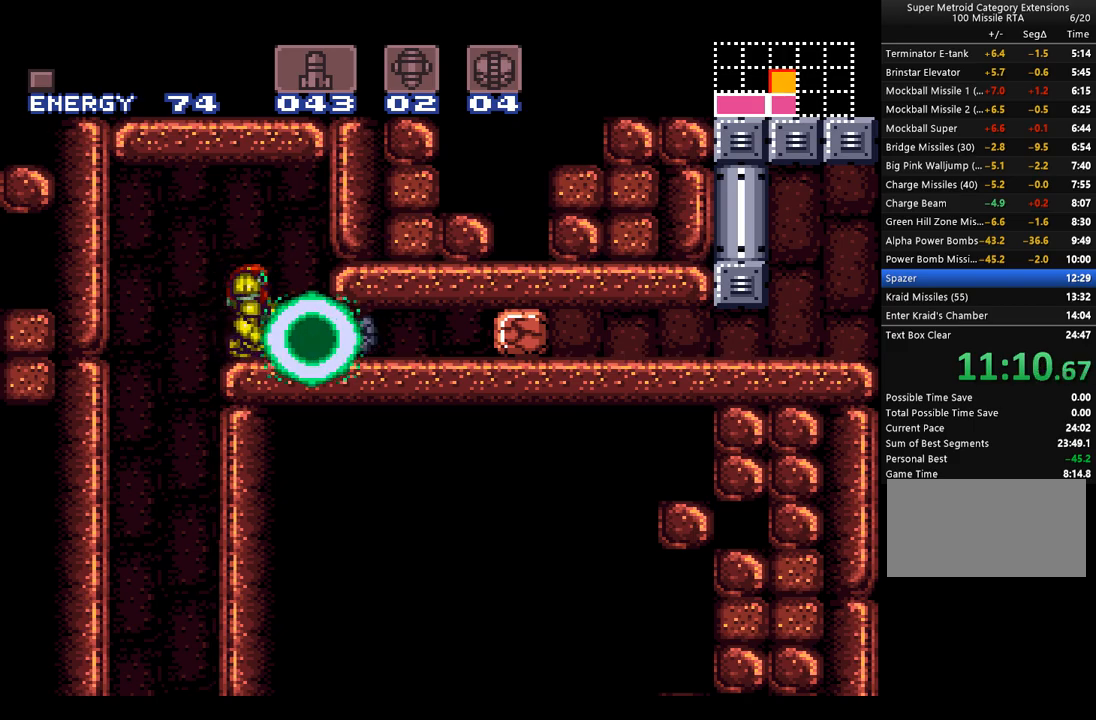
{"buttons": ["A", "DPAD_RIGHT"], "events": [[67, "Y", "down"], [133, "DPAD_DOWN", "down"], [133, "Y", "up"], [200, "DPAD_RIGHT", "down"], [317, "DPAD_DOWN", "up"]]}